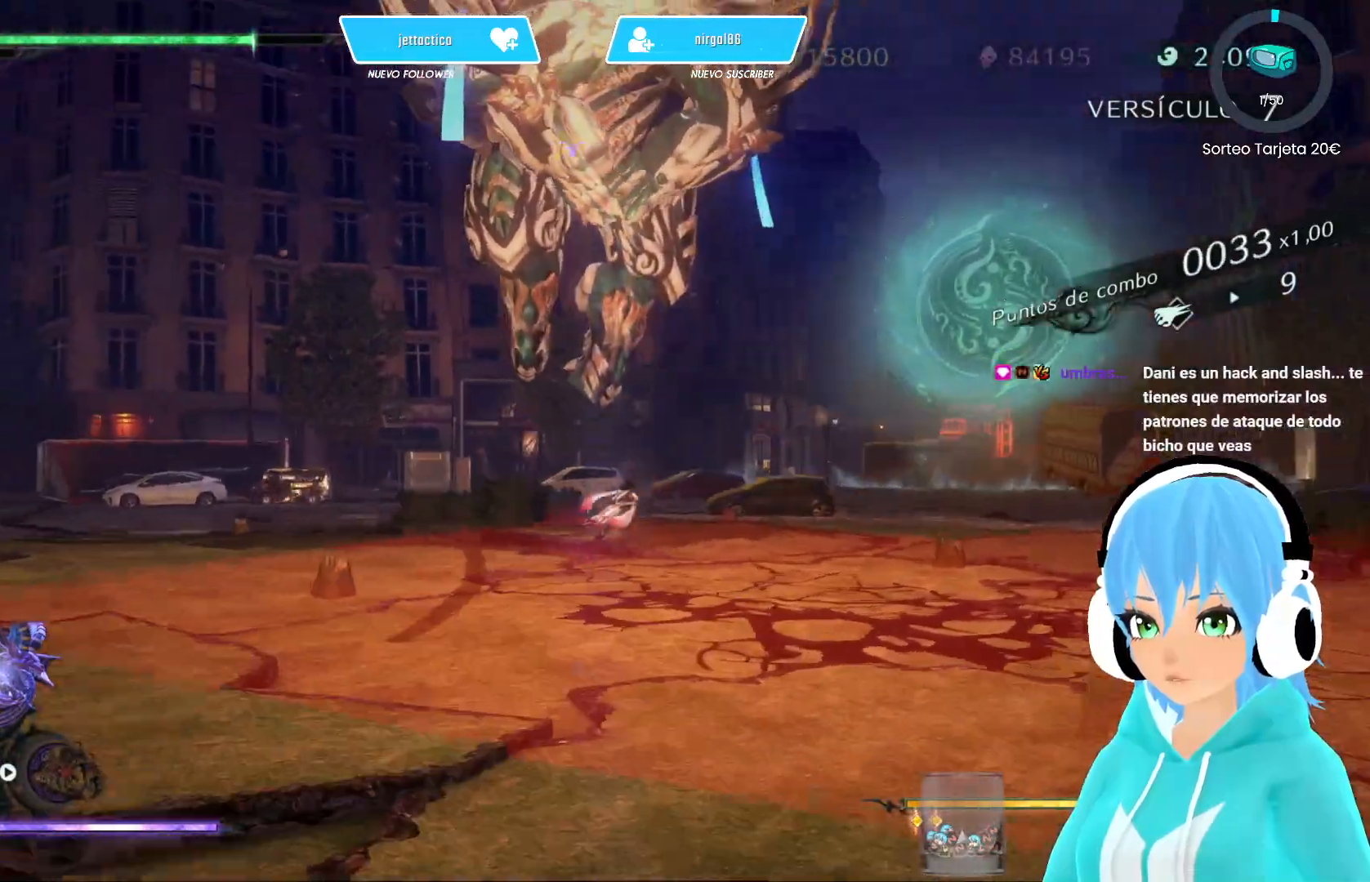
Gameplay with a controller (Xbox layout); each line is a JSON object with the inputs held at the frame after it. "events" lists button and stick changes between this image and that frame as [ms after this image, input, new state], when the widget could be followed in between.
{"buttons": [], "left_stick": "up-right", "right_stick": "center", "events": [[317, "R2", "down"], [483, "R2", "up"]]}
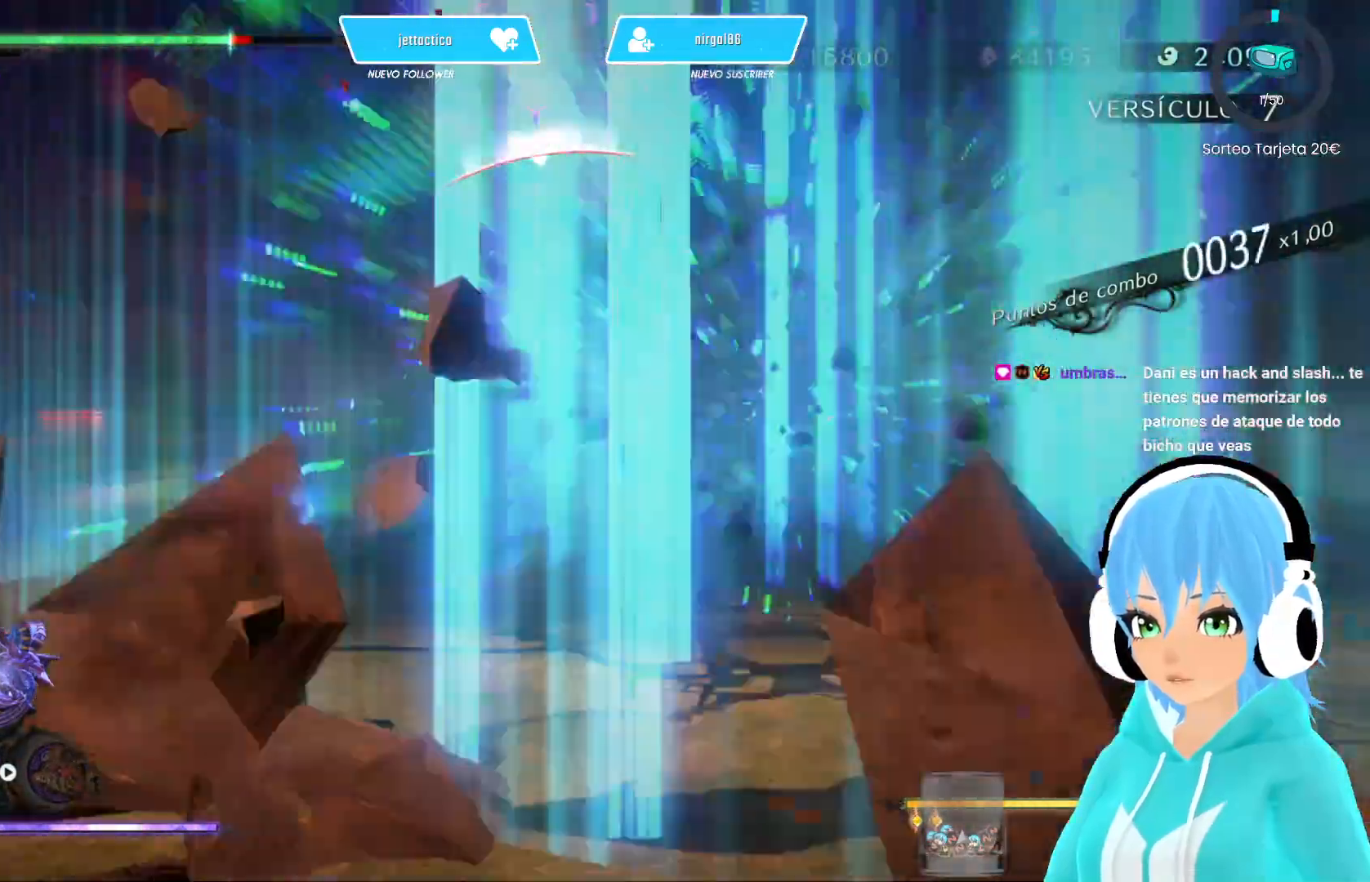
{"buttons": [], "left_stick": "up-right", "right_stick": "center", "events": []}
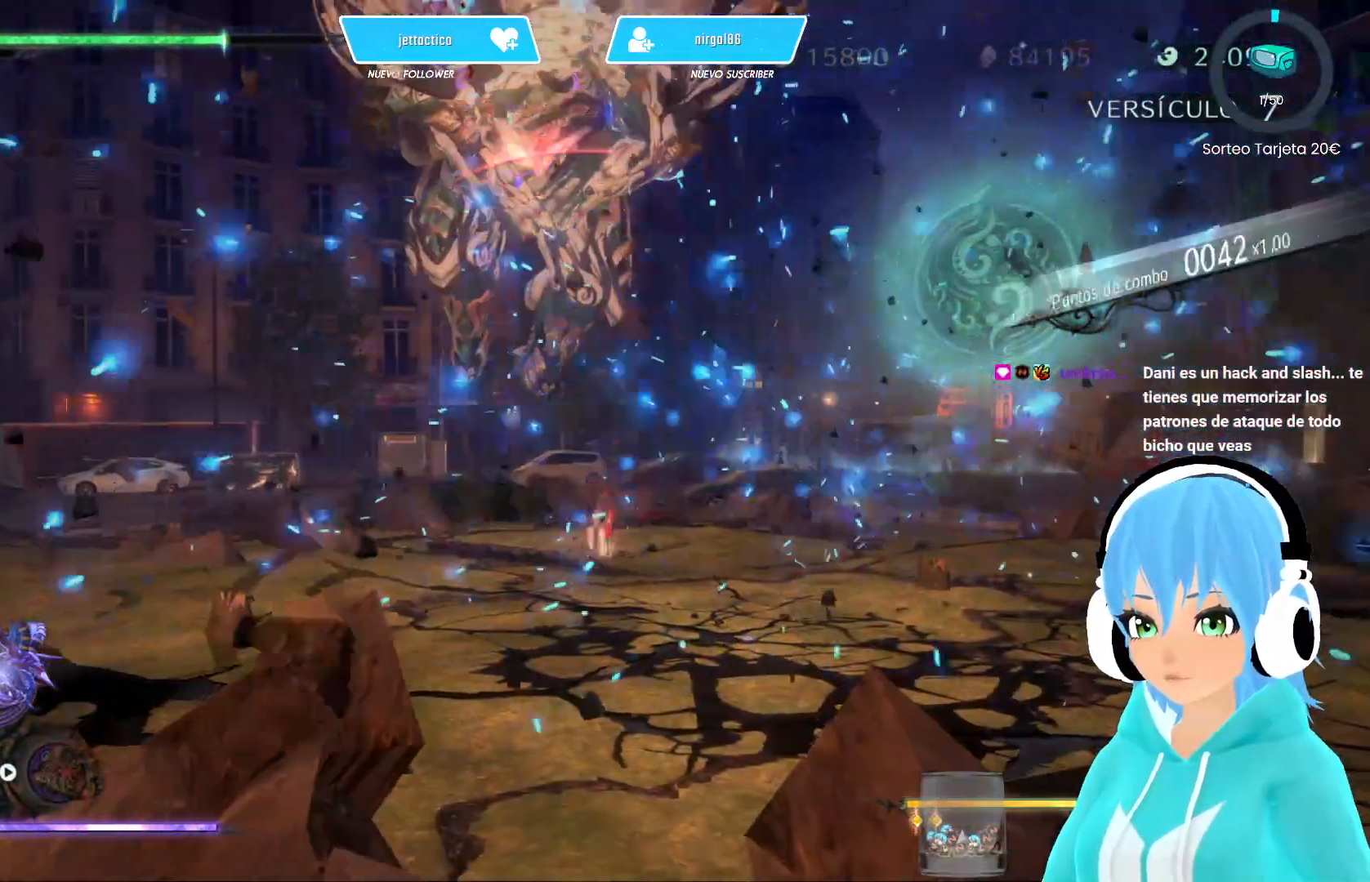
{"buttons": [], "left_stick": "right", "right_stick": "center", "events": [[100, "right_stick", "left"], [217, "left_stick", "right"], [300, "right_stick", "center"]]}
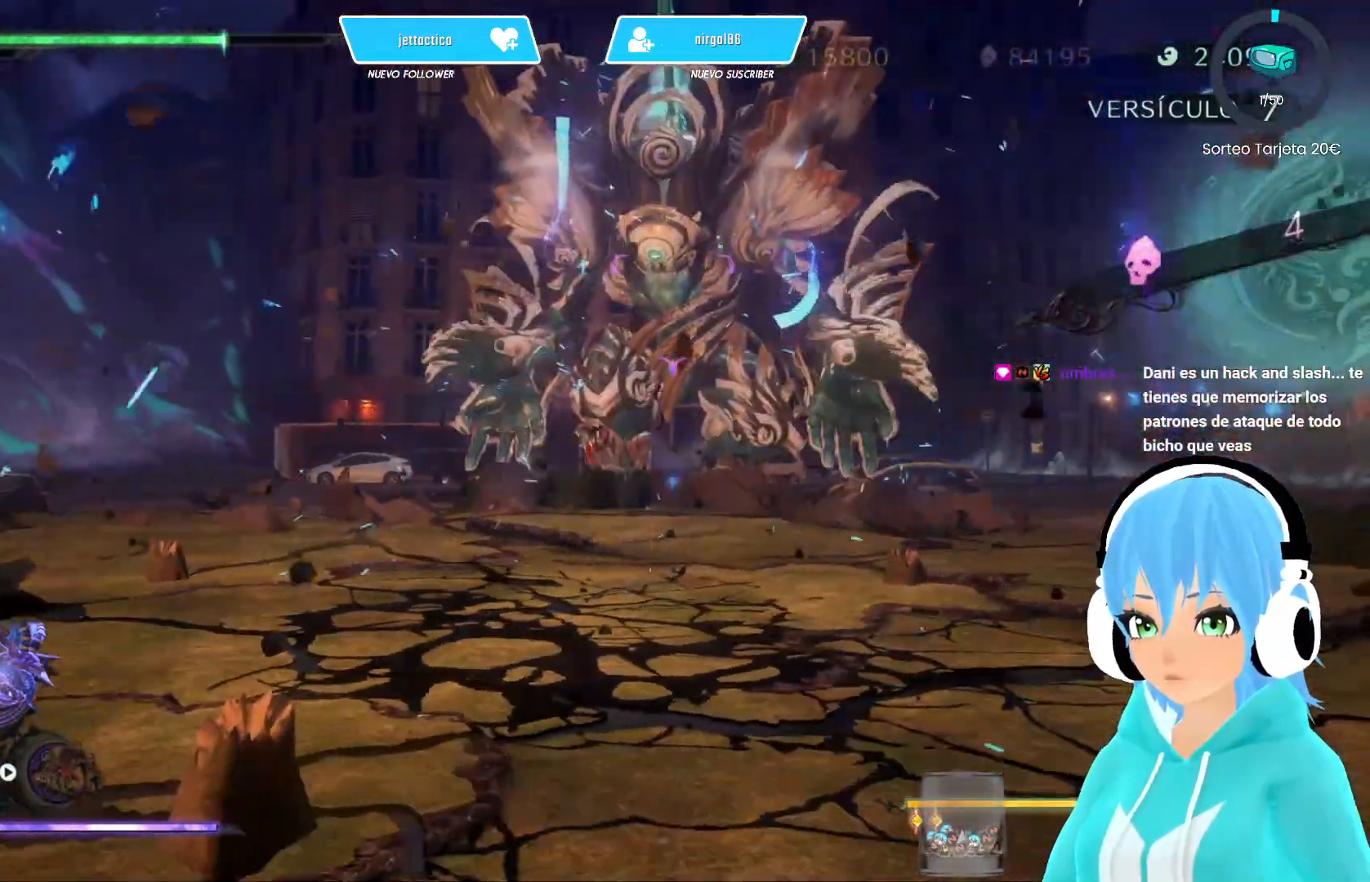
{"buttons": [], "left_stick": "right", "right_stick": "center", "events": []}
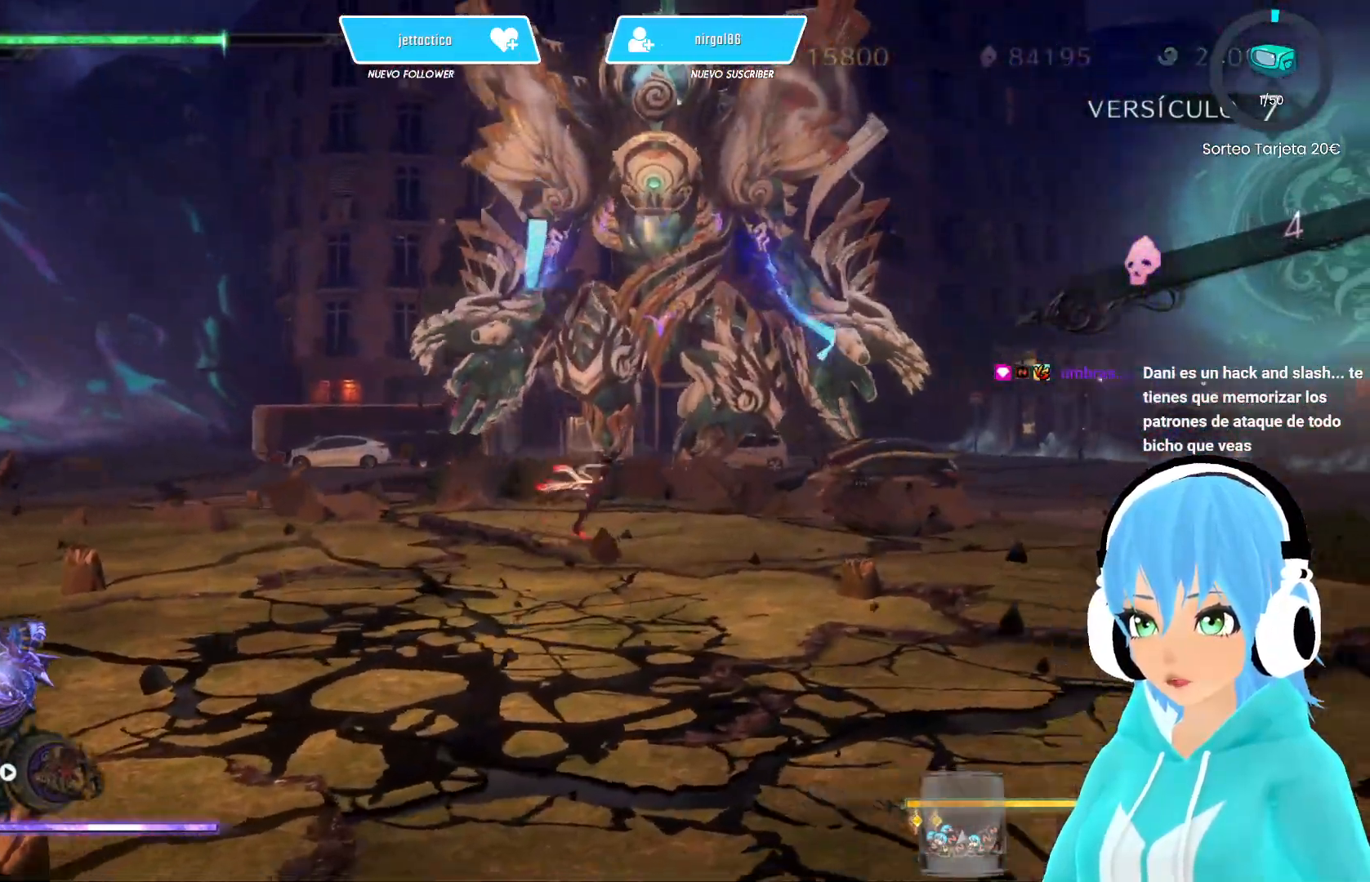
{"buttons": [], "left_stick": "right", "right_stick": "down-left", "events": [[400, "right_stick", "down-left"]]}
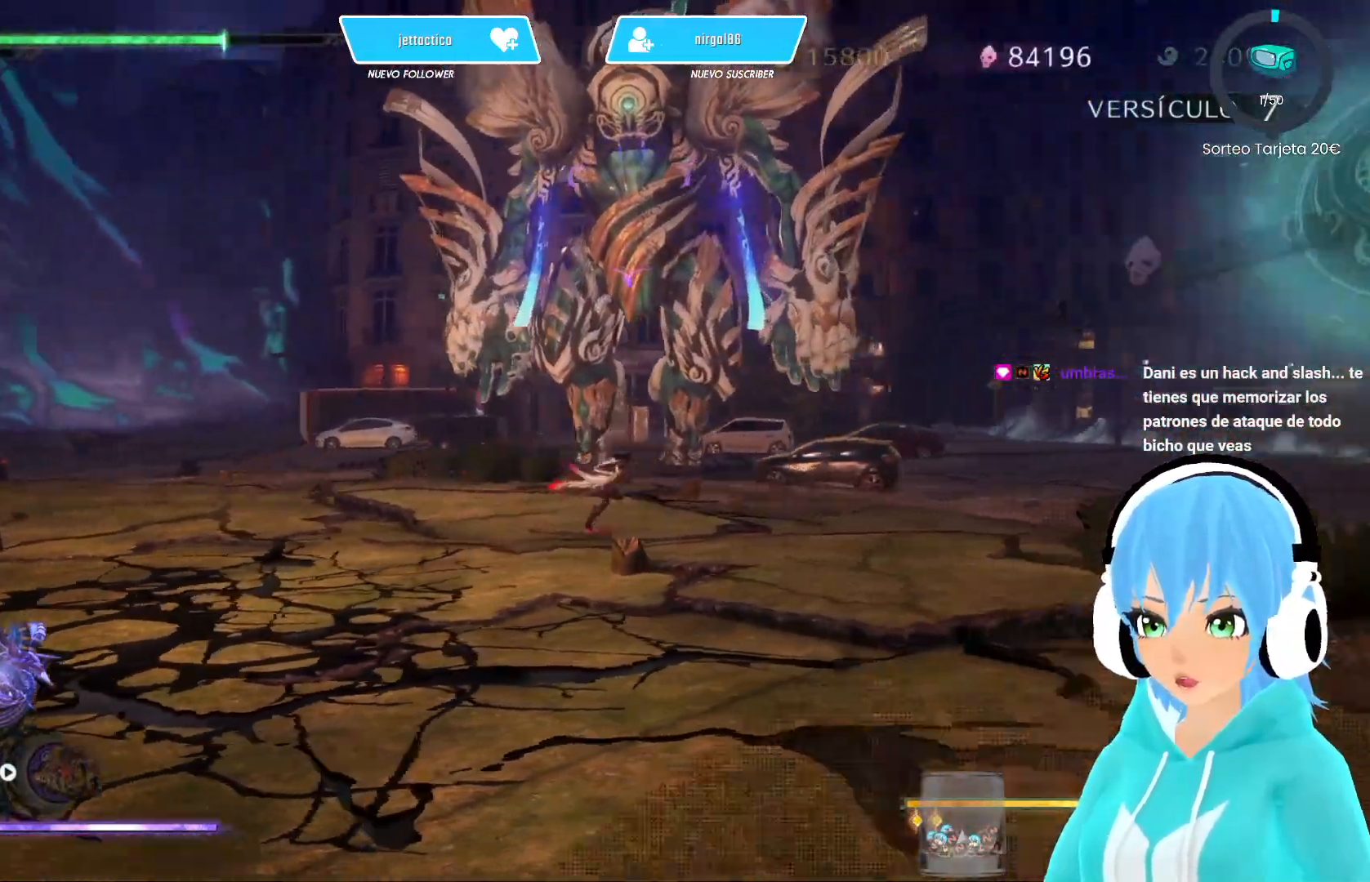
{"buttons": [], "left_stick": "up-right", "right_stick": "center", "events": [[67, "right_stick", "center"], [100, "left_stick", "up-right"]]}
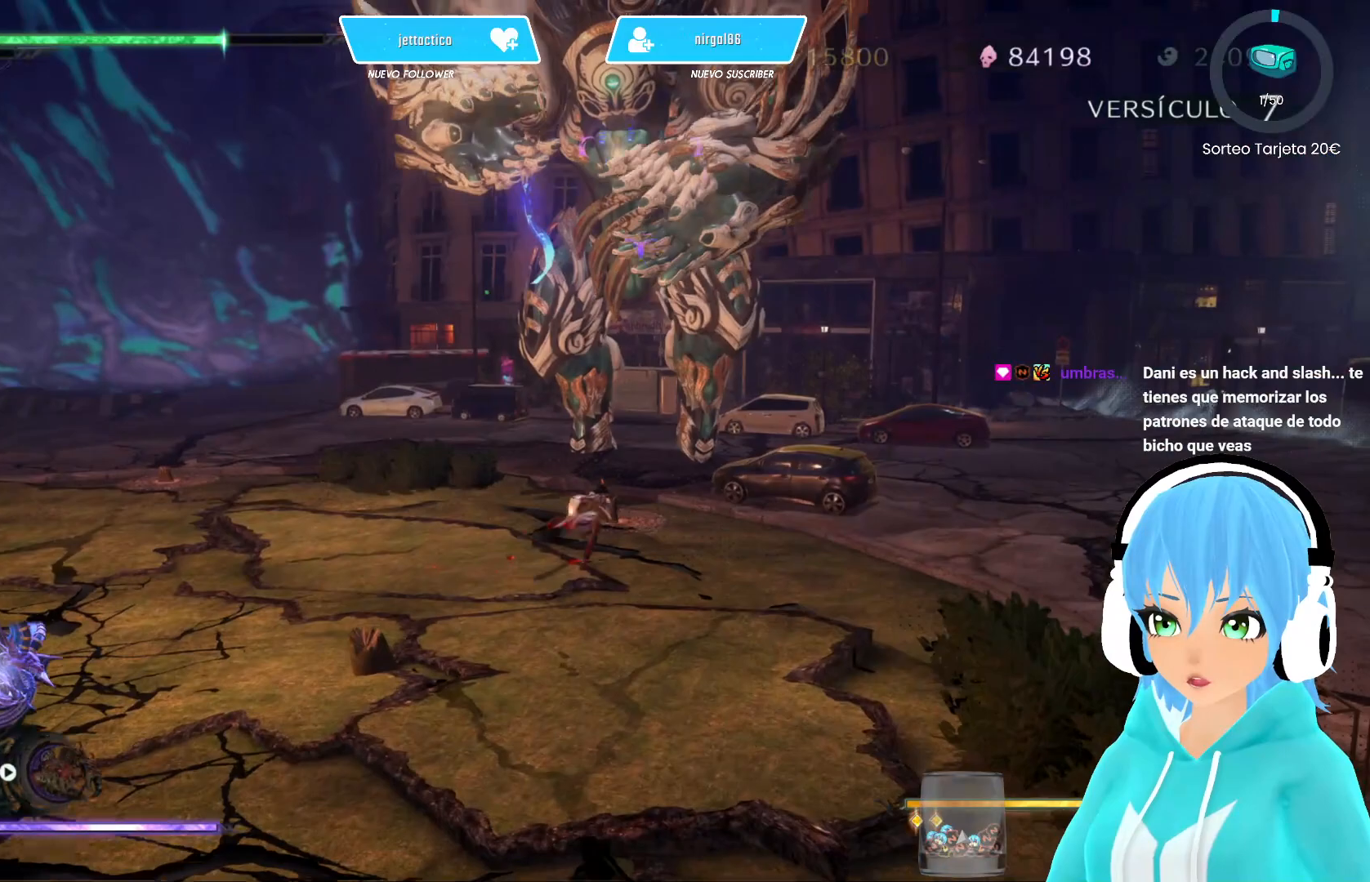
{"buttons": [], "left_stick": "center", "right_stick": "up", "events": [[183, "left_stick", "center"], [483, "right_stick", "up"]]}
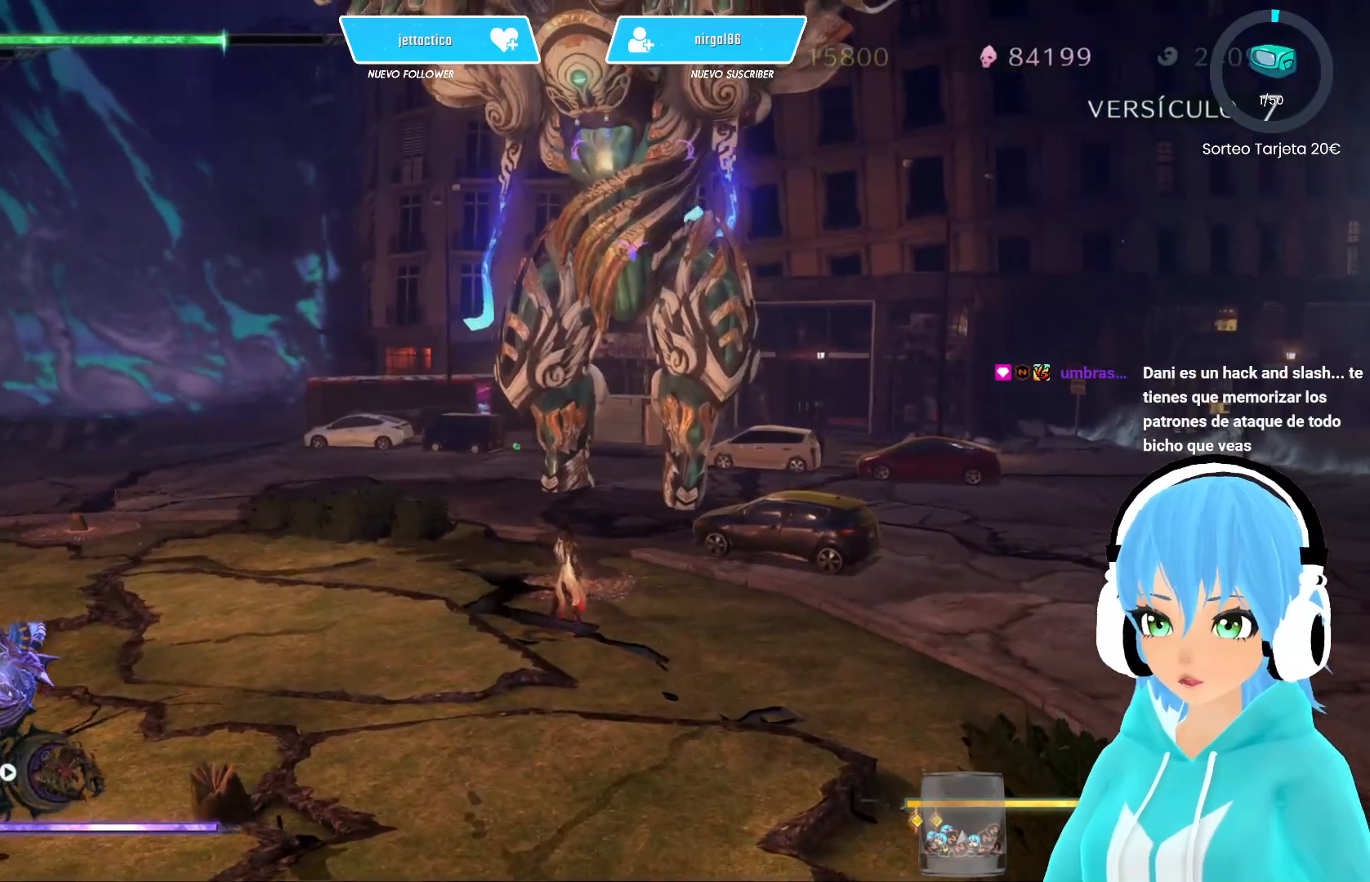
{"buttons": [], "left_stick": "center", "right_stick": "center", "events": [[83, "right_stick", "center"]]}
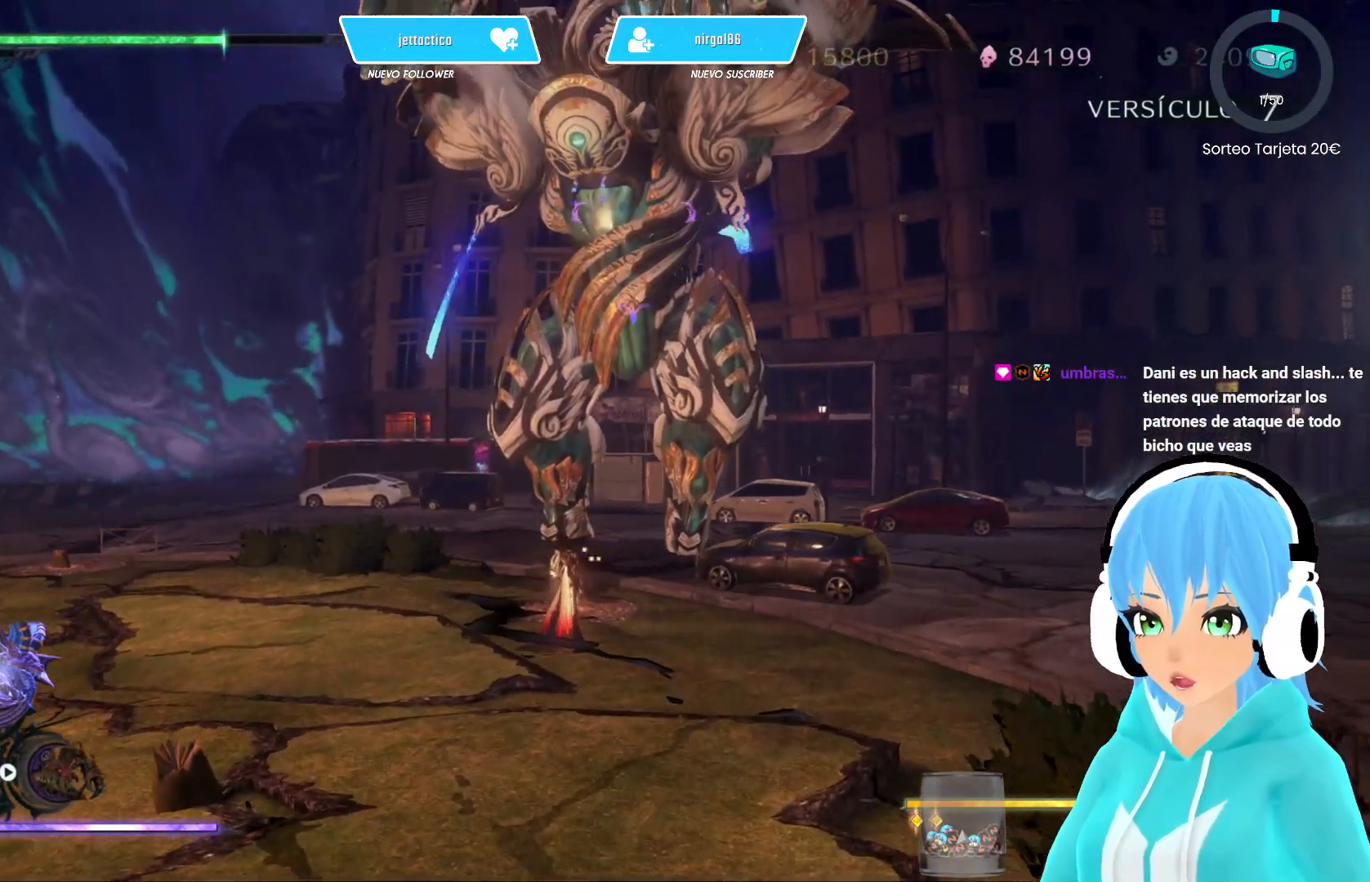
{"buttons": [], "left_stick": "center", "right_stick": "center", "events": []}
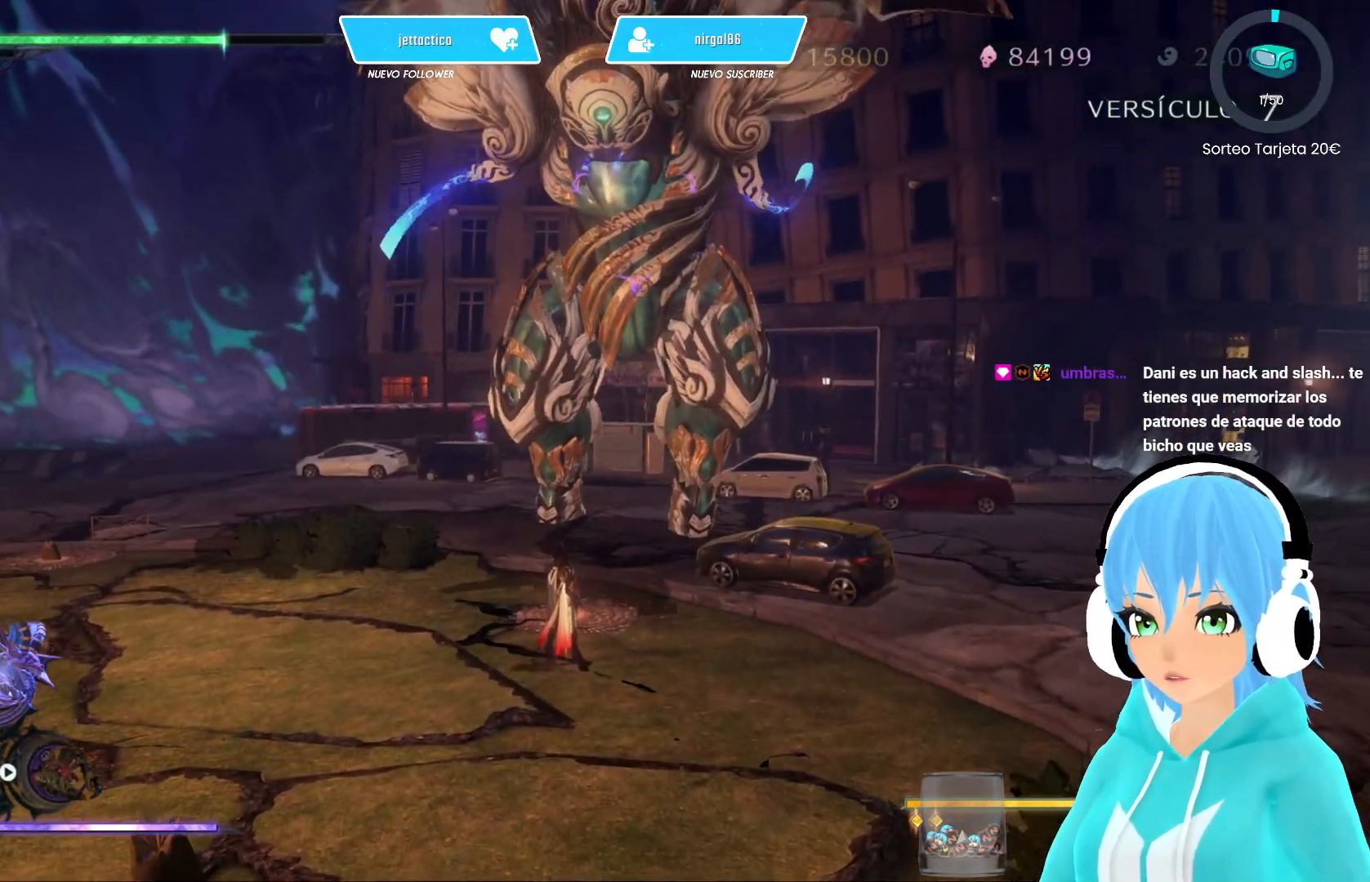
{"buttons": [], "left_stick": "center", "right_stick": "center", "events": []}
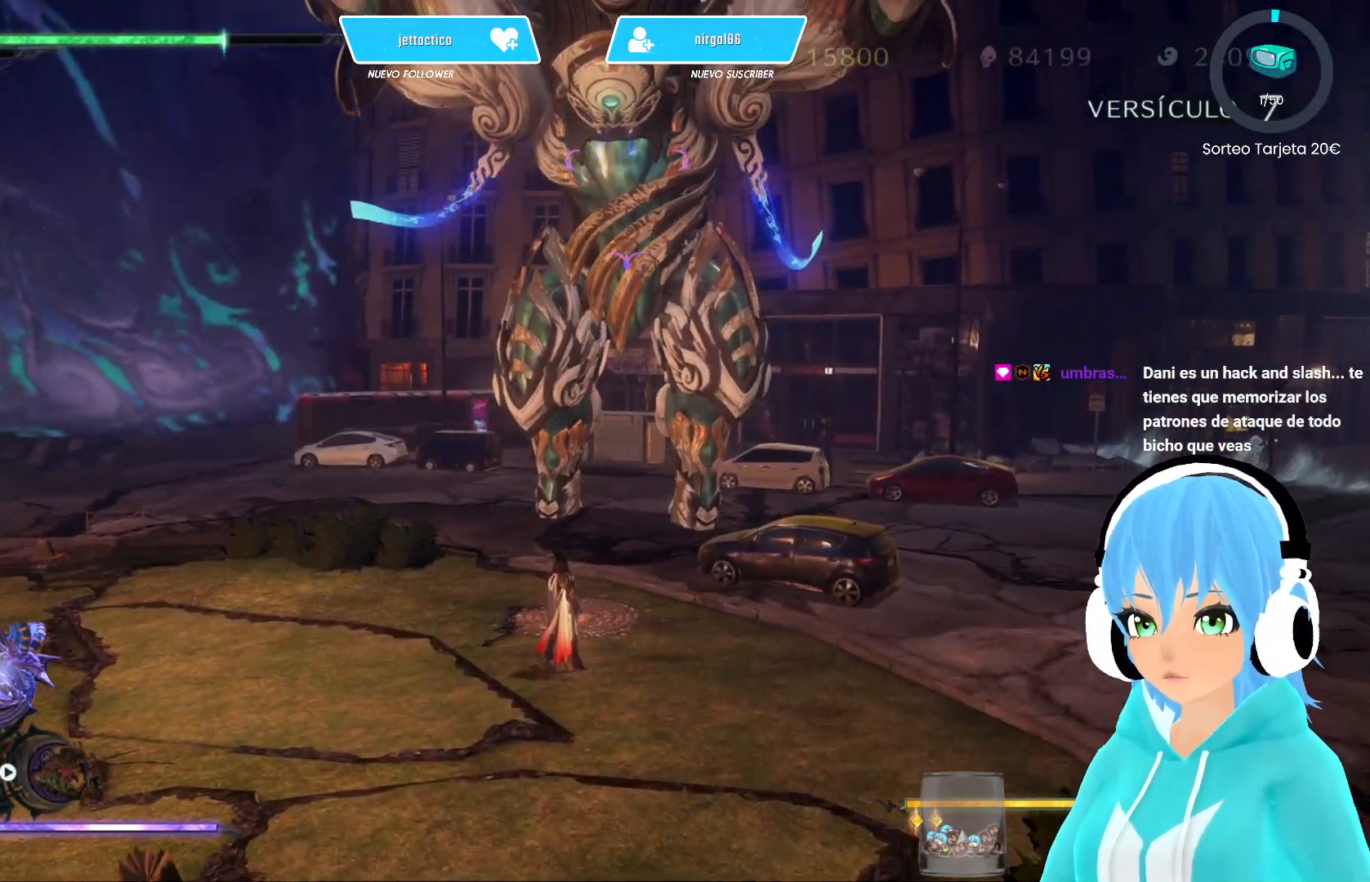
{"buttons": [], "left_stick": "center", "right_stick": "center", "events": []}
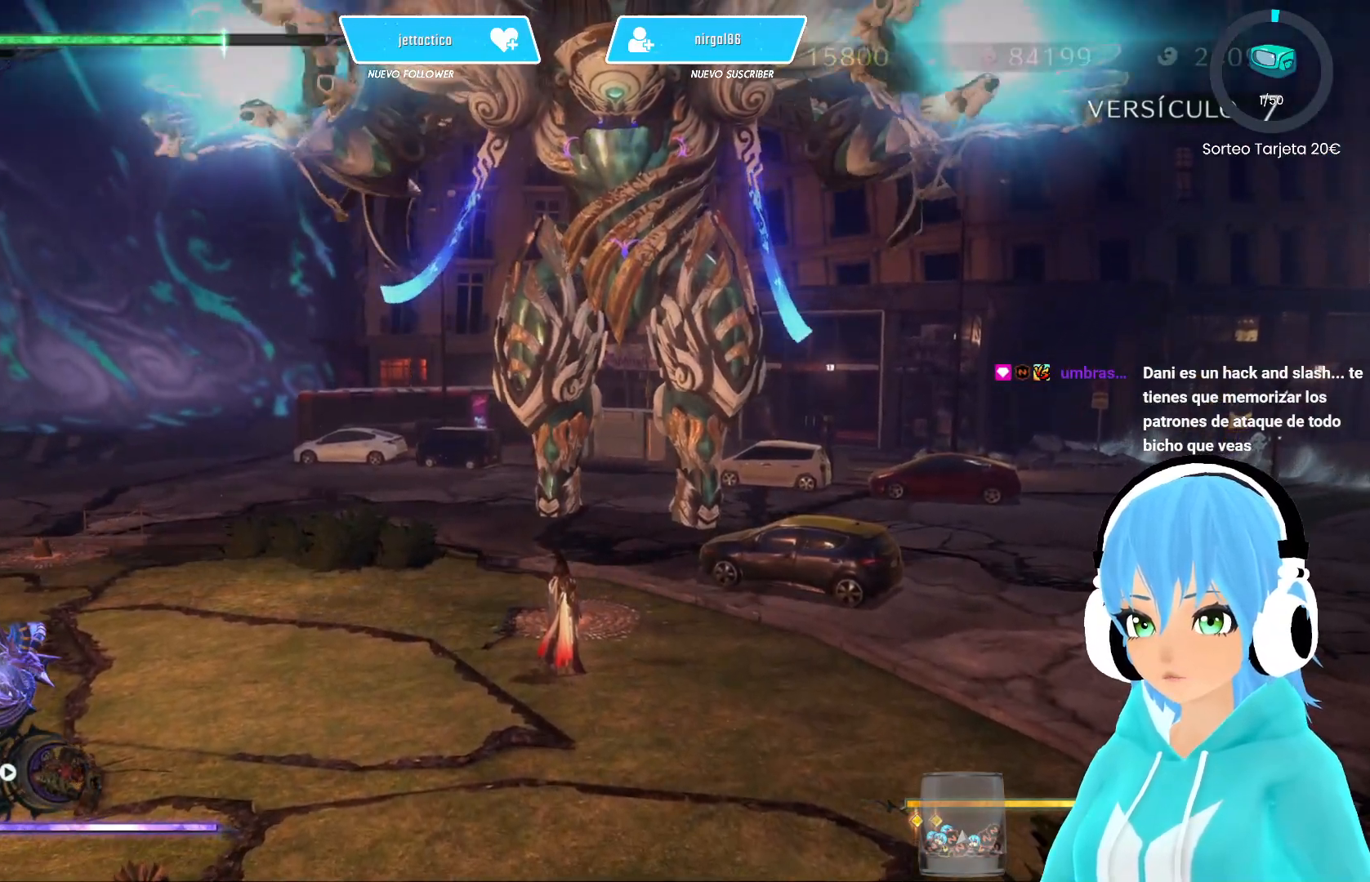
{"buttons": [], "left_stick": "center", "right_stick": "center", "events": []}
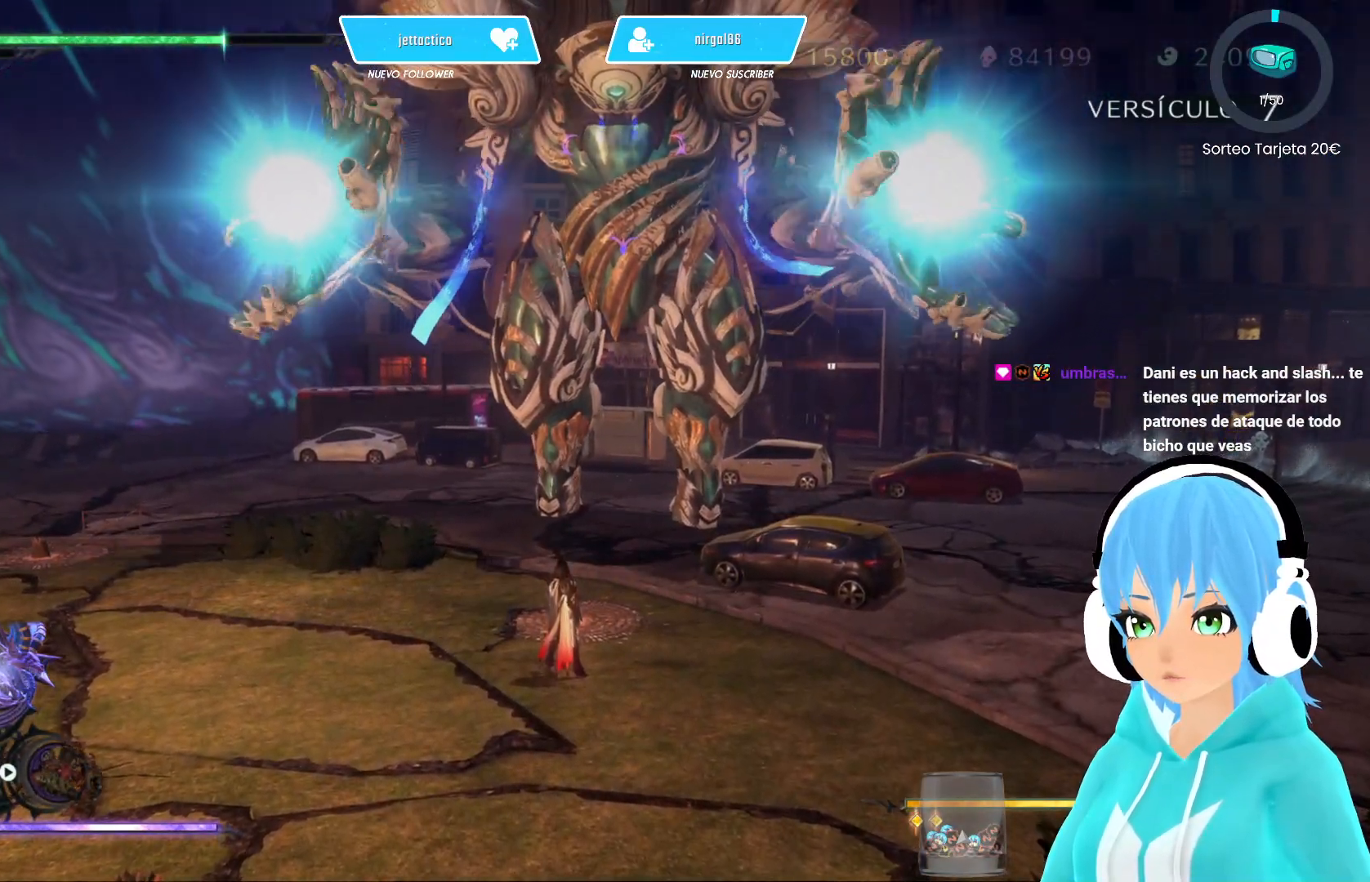
{"buttons": [], "left_stick": "center", "right_stick": "center", "events": []}
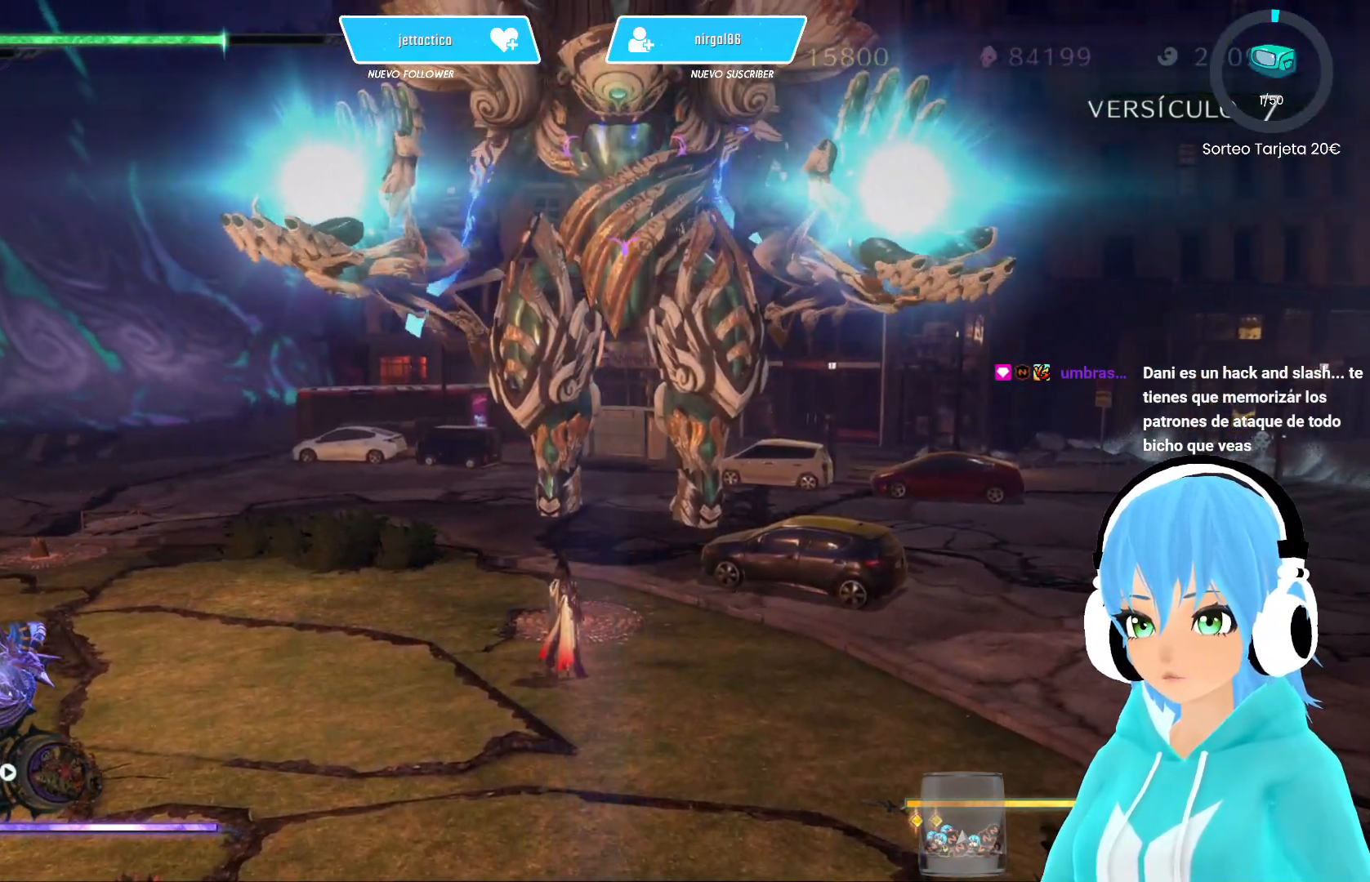
{"buttons": [], "left_stick": "up-left", "right_stick": "center", "events": [[250, "R2", "down"], [300, "left_stick", "up-left"], [400, "R2", "up"]]}
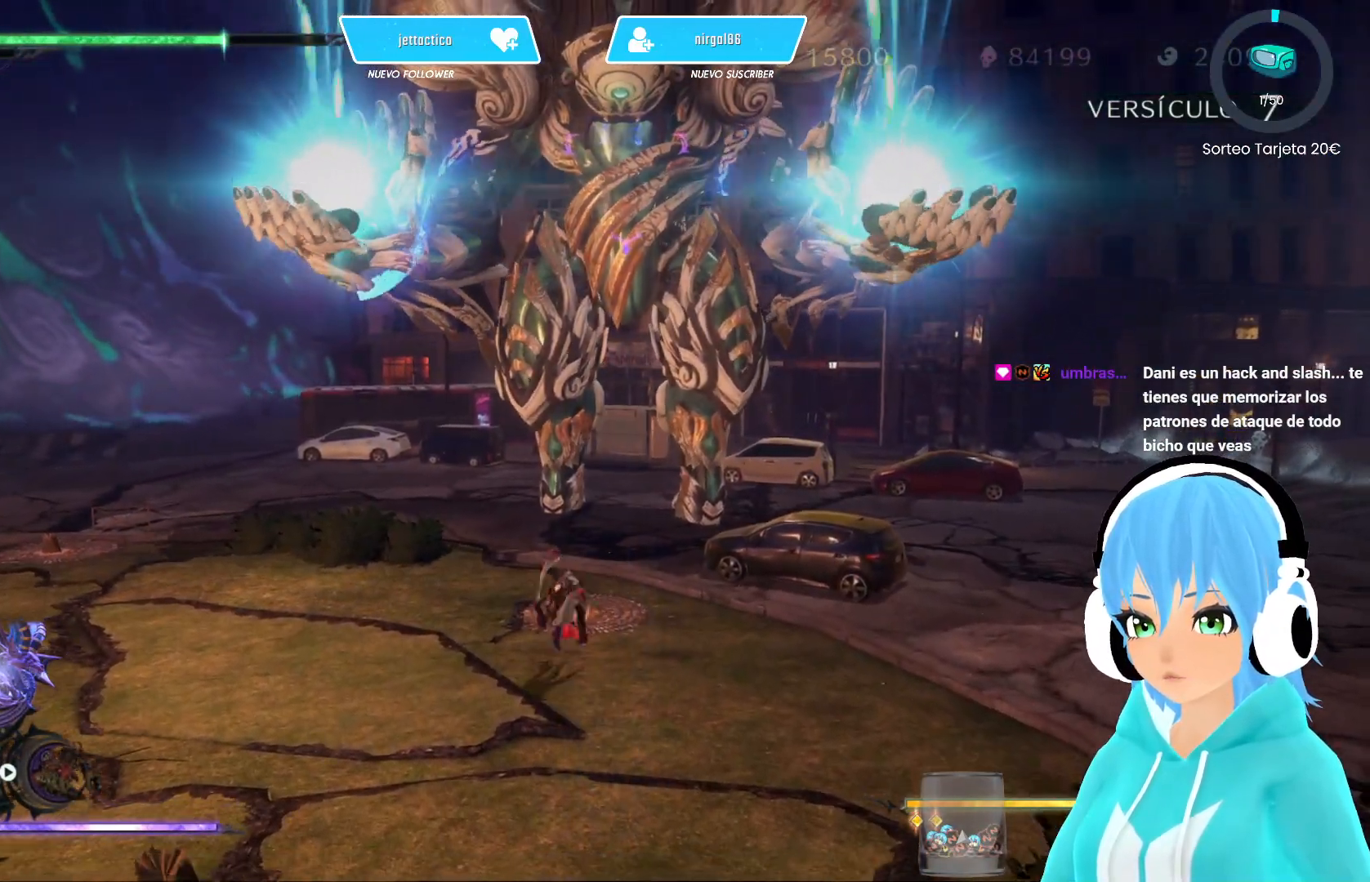
{"buttons": ["R2"], "left_stick": "up-left", "right_stick": "center", "events": [[483, "R2", "down"]]}
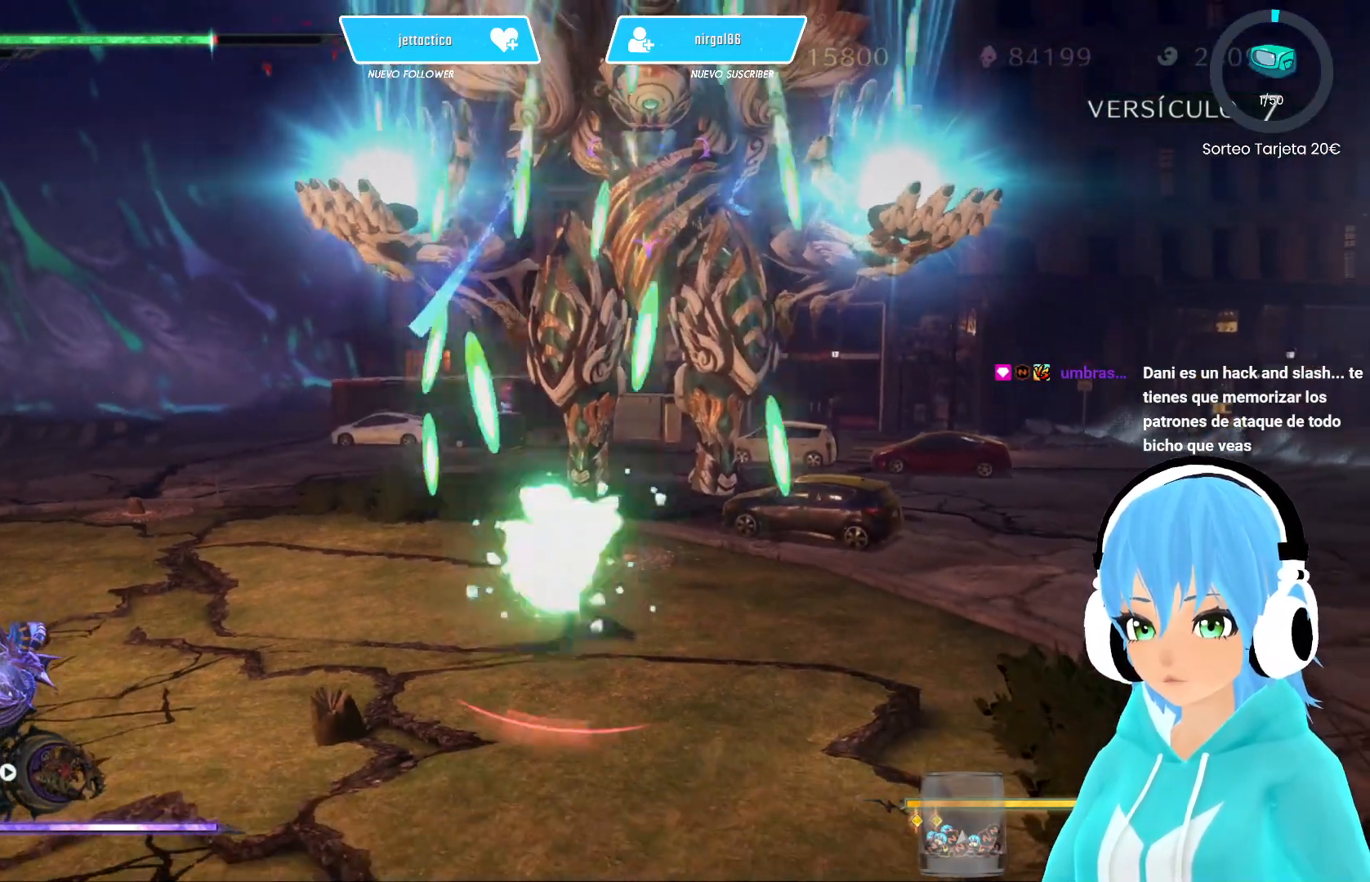
{"buttons": ["R2"], "left_stick": "up-left", "right_stick": "center", "events": [[117, "R2", "up"], [167, "R2", "down"], [267, "R2", "up"], [417, "R2", "down"]]}
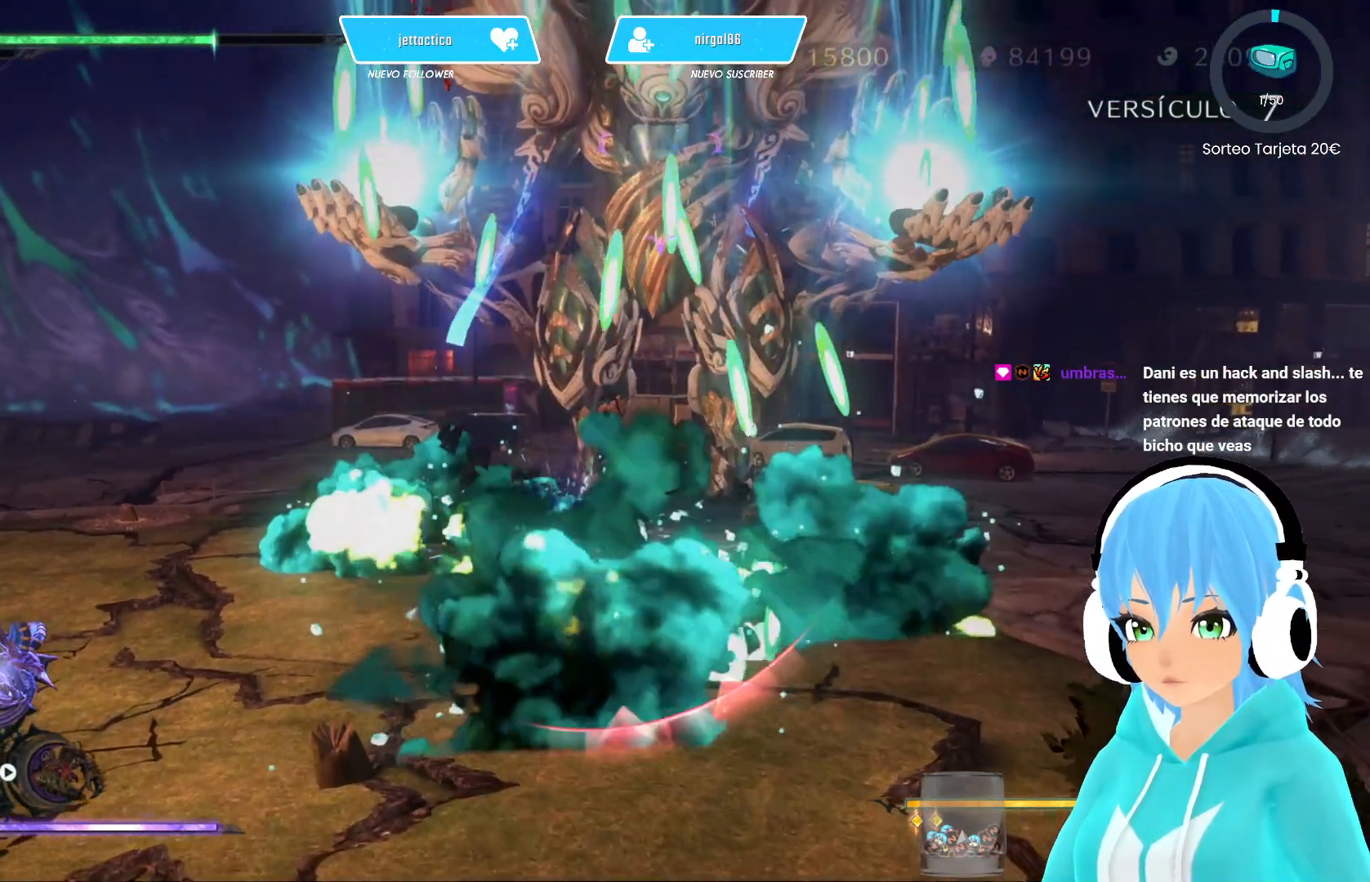
{"buttons": [], "left_stick": "up", "right_stick": "center", "events": [[33, "R2", "up"], [317, "left_stick", "up"], [350, "right_stick", "right"], [483, "right_stick", "center"]]}
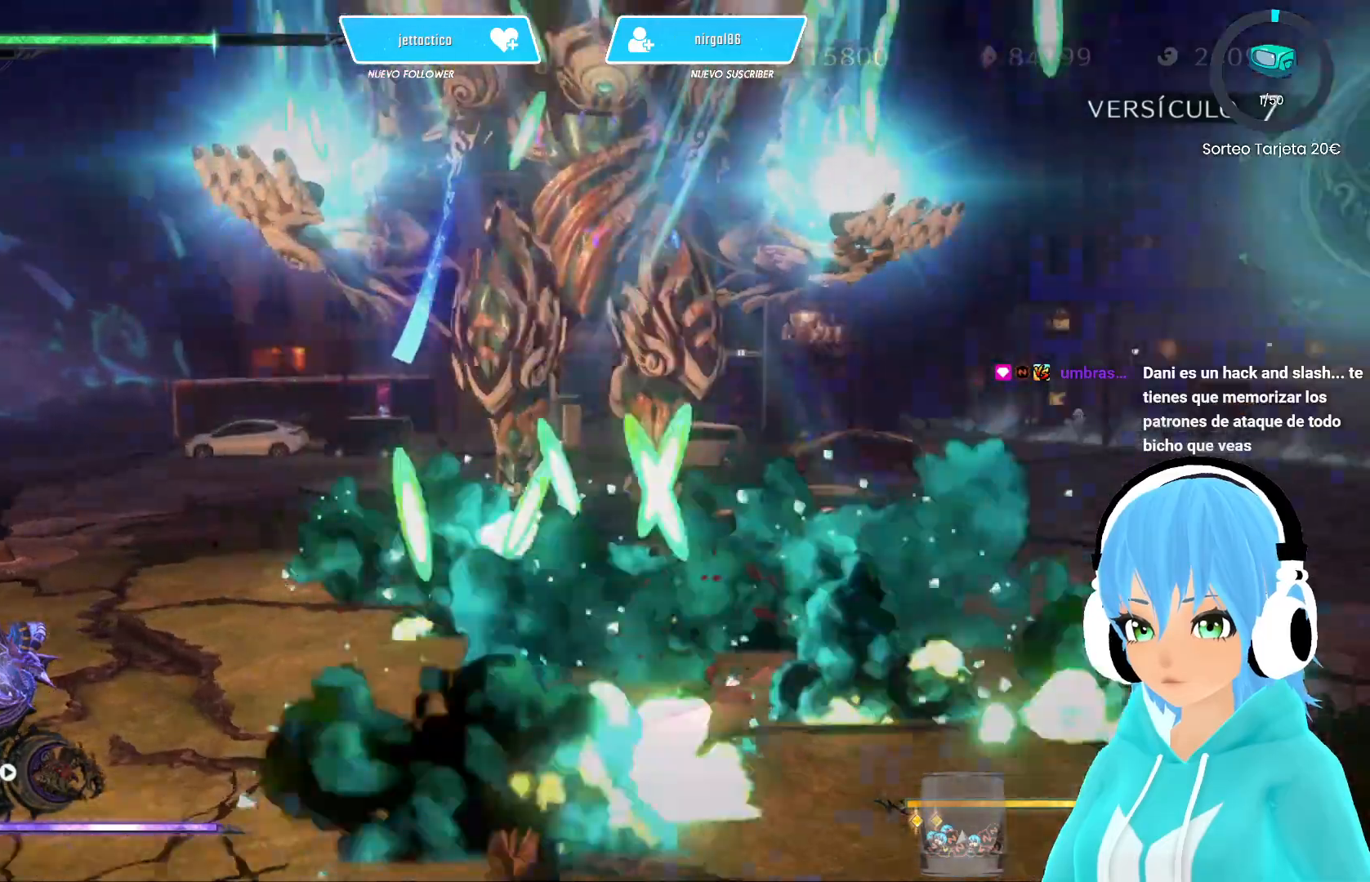
{"buttons": ["L2"], "left_stick": "left", "right_stick": "center", "events": [[300, "L2", "down"], [350, "left_stick", "center"], [433, "left_stick", "left"]]}
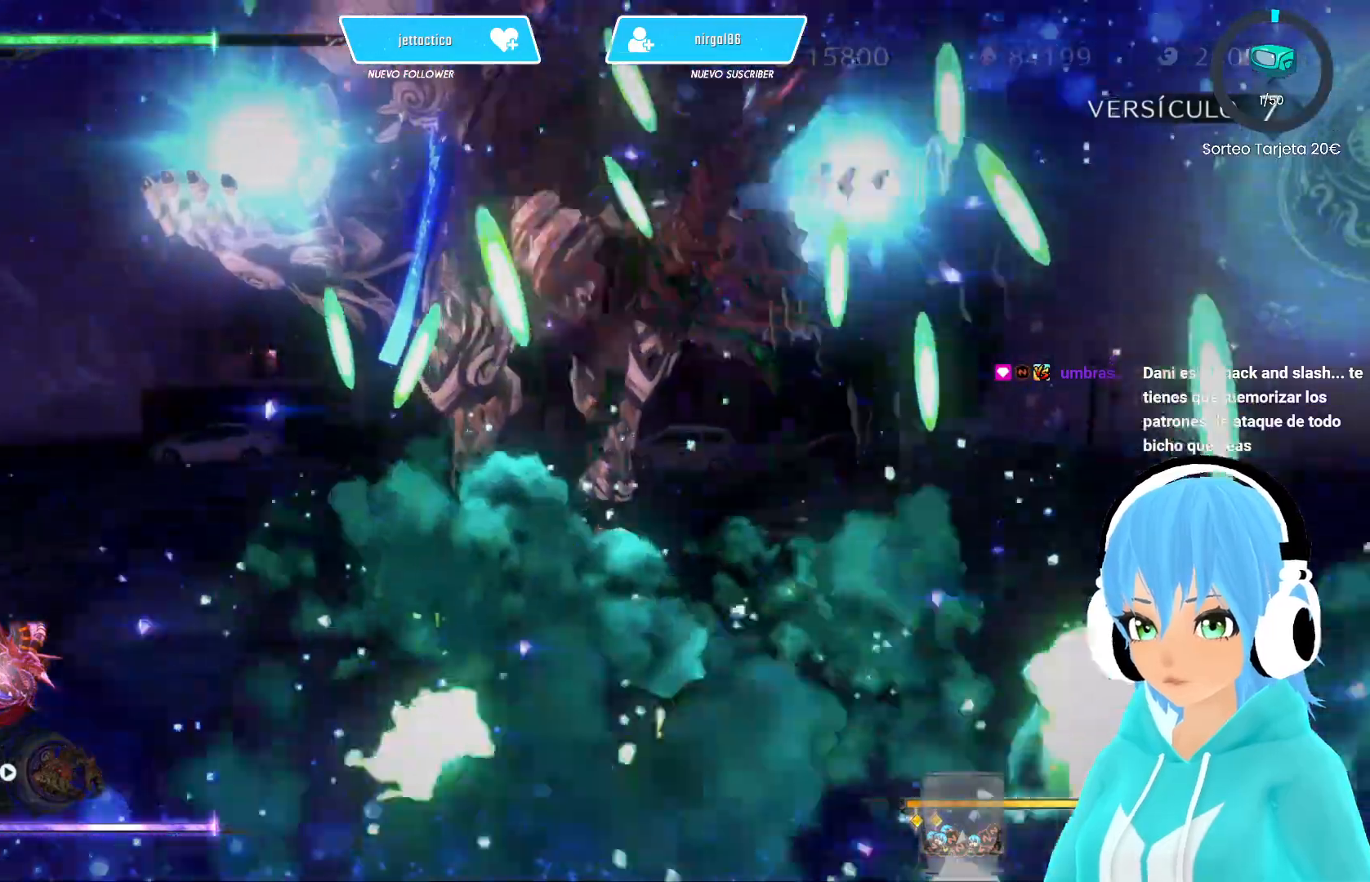
{"buttons": [], "left_stick": "up-left", "right_stick": "center", "events": [[67, "left_stick", "right"], [83, "X", "down"], [133, "L2", "up"], [167, "X", "up"], [200, "left_stick", "center"], [283, "left_stick", "up-left"]]}
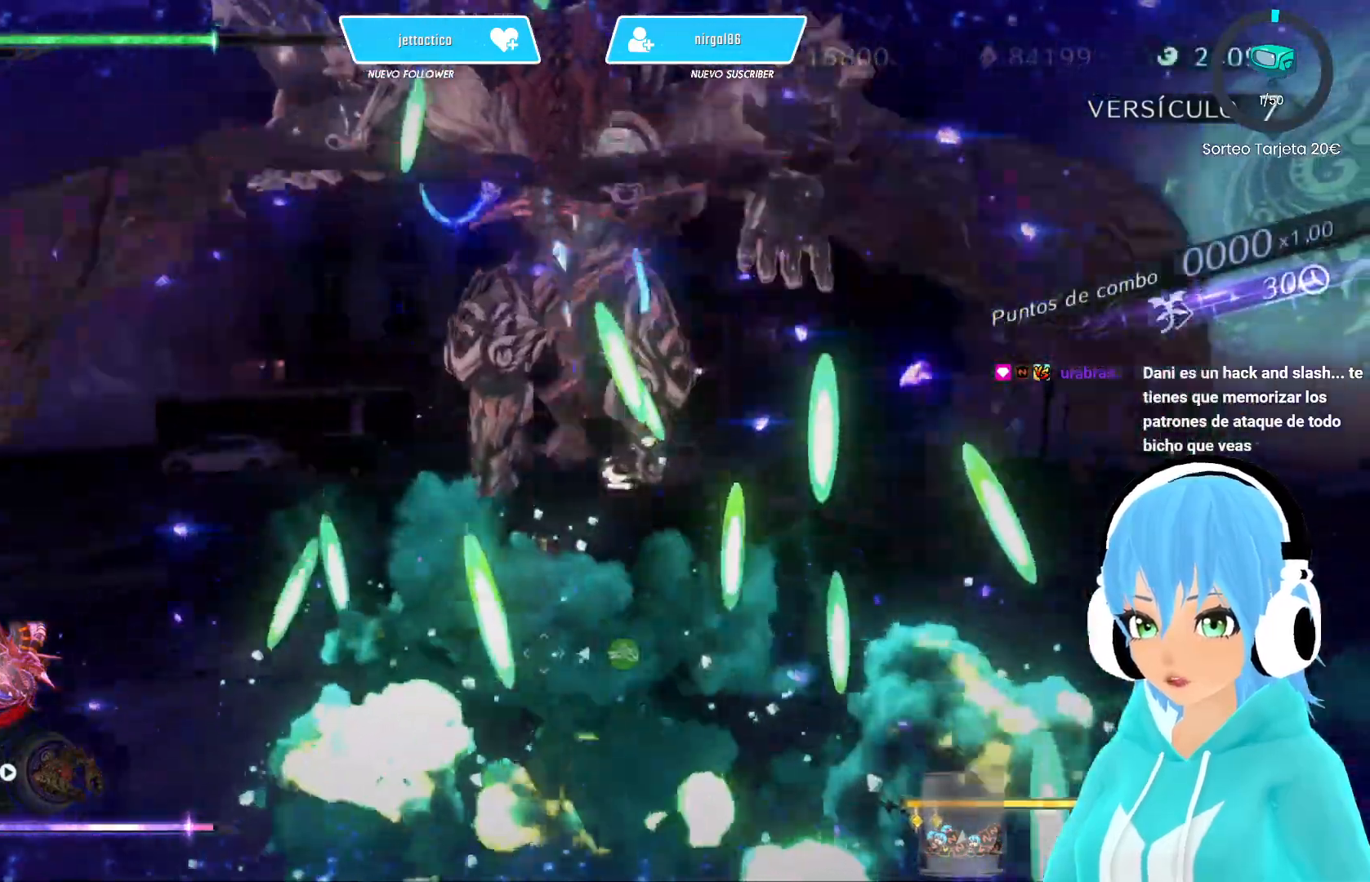
{"buttons": [], "left_stick": "up", "right_stick": "center", "events": [[50, "left_stick", "up"], [367, "Y", "down"], [417, "Y", "up"]]}
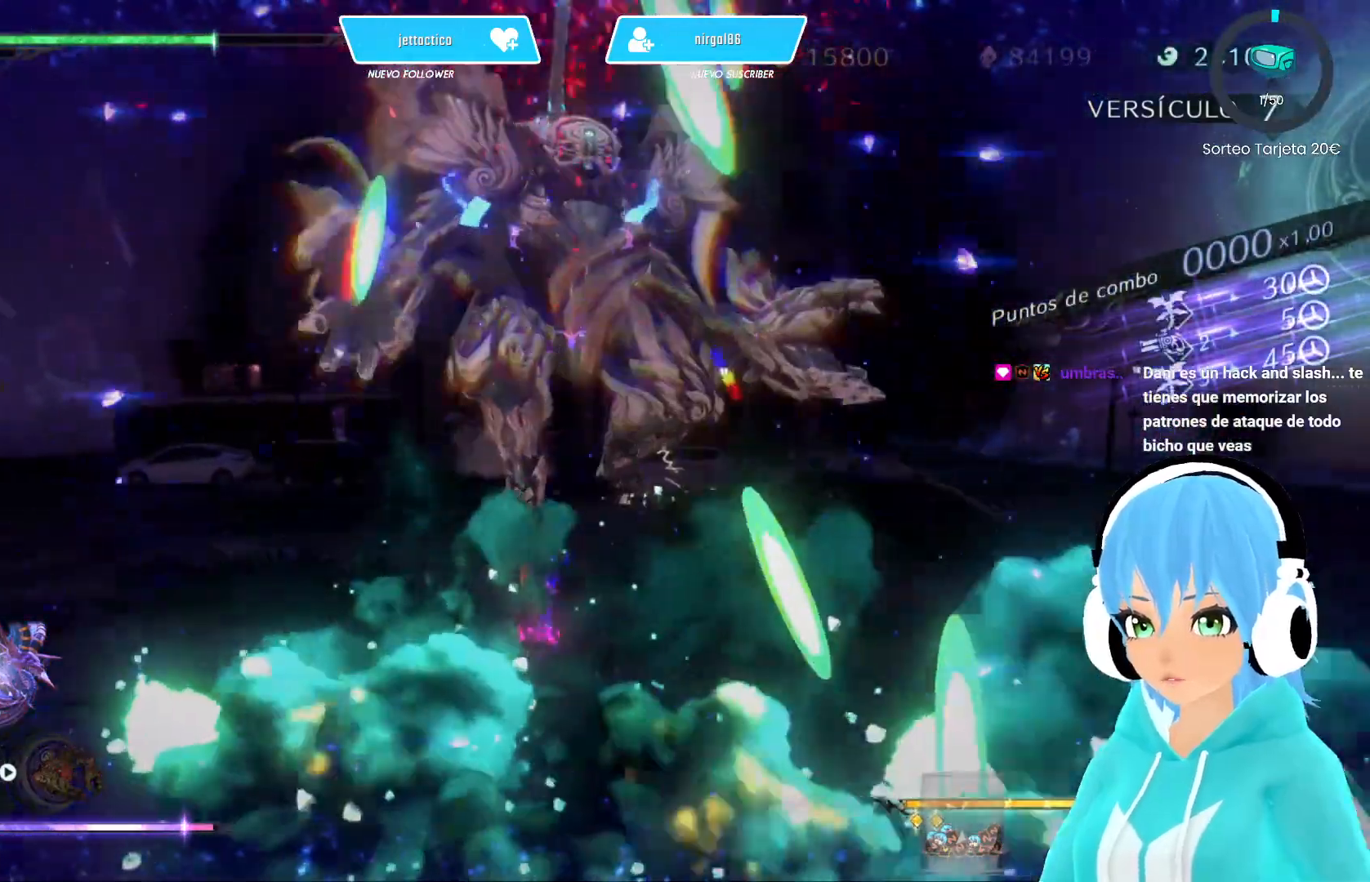
{"buttons": ["Y"], "left_stick": "up", "right_stick": "center", "events": [[17, "Y", "down"], [67, "Y", "up"], [150, "Y", "down"], [233, "Y", "up"], [283, "Y", "down"], [367, "Y", "up"], [433, "Y", "down"]]}
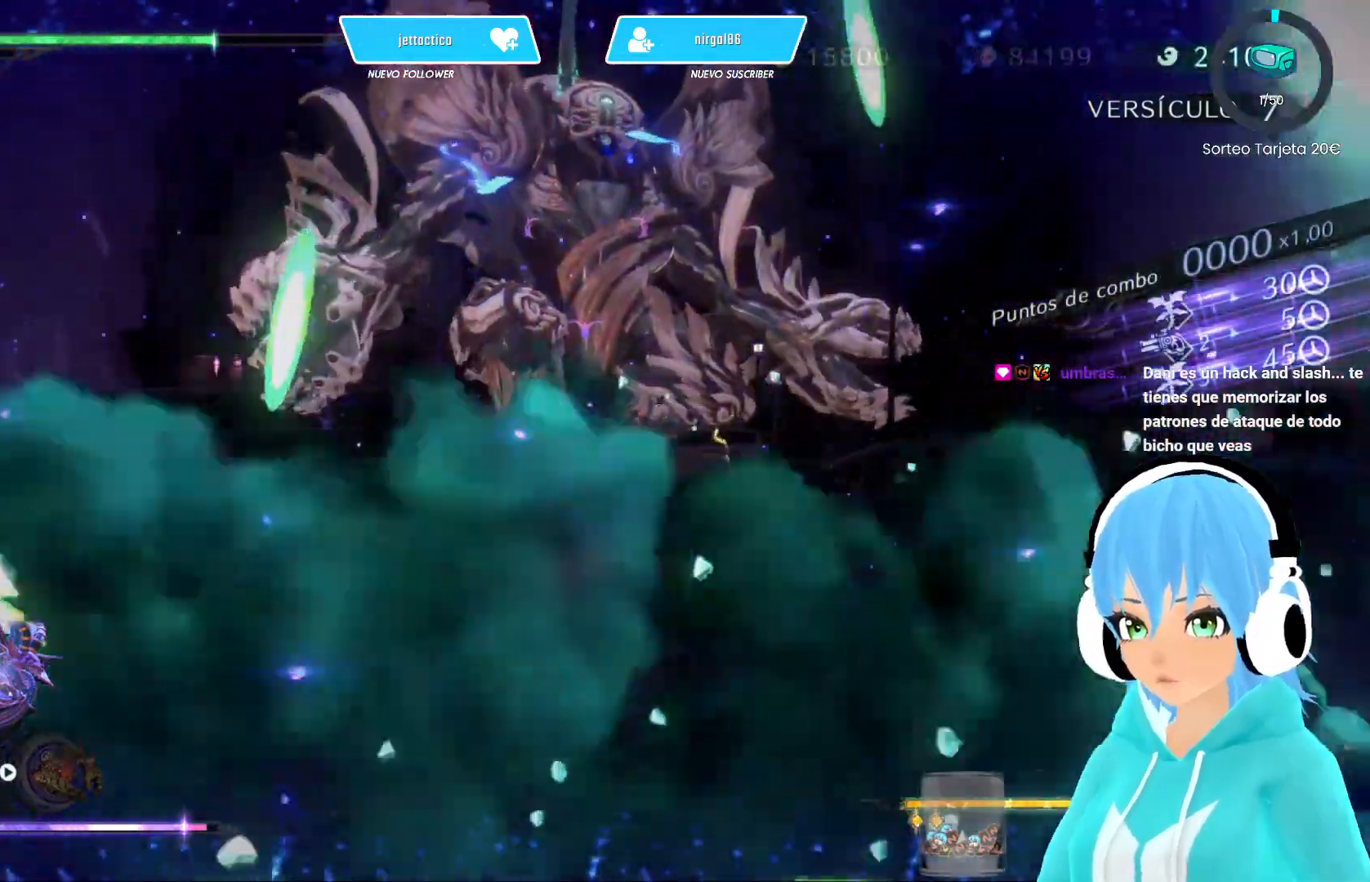
{"buttons": [], "left_stick": "up", "right_stick": "center", "events": [[17, "Y", "up"], [83, "Y", "down"], [150, "Y", "up"], [233, "Y", "down"], [300, "Y", "up"], [383, "Y", "down"], [450, "Y", "up"]]}
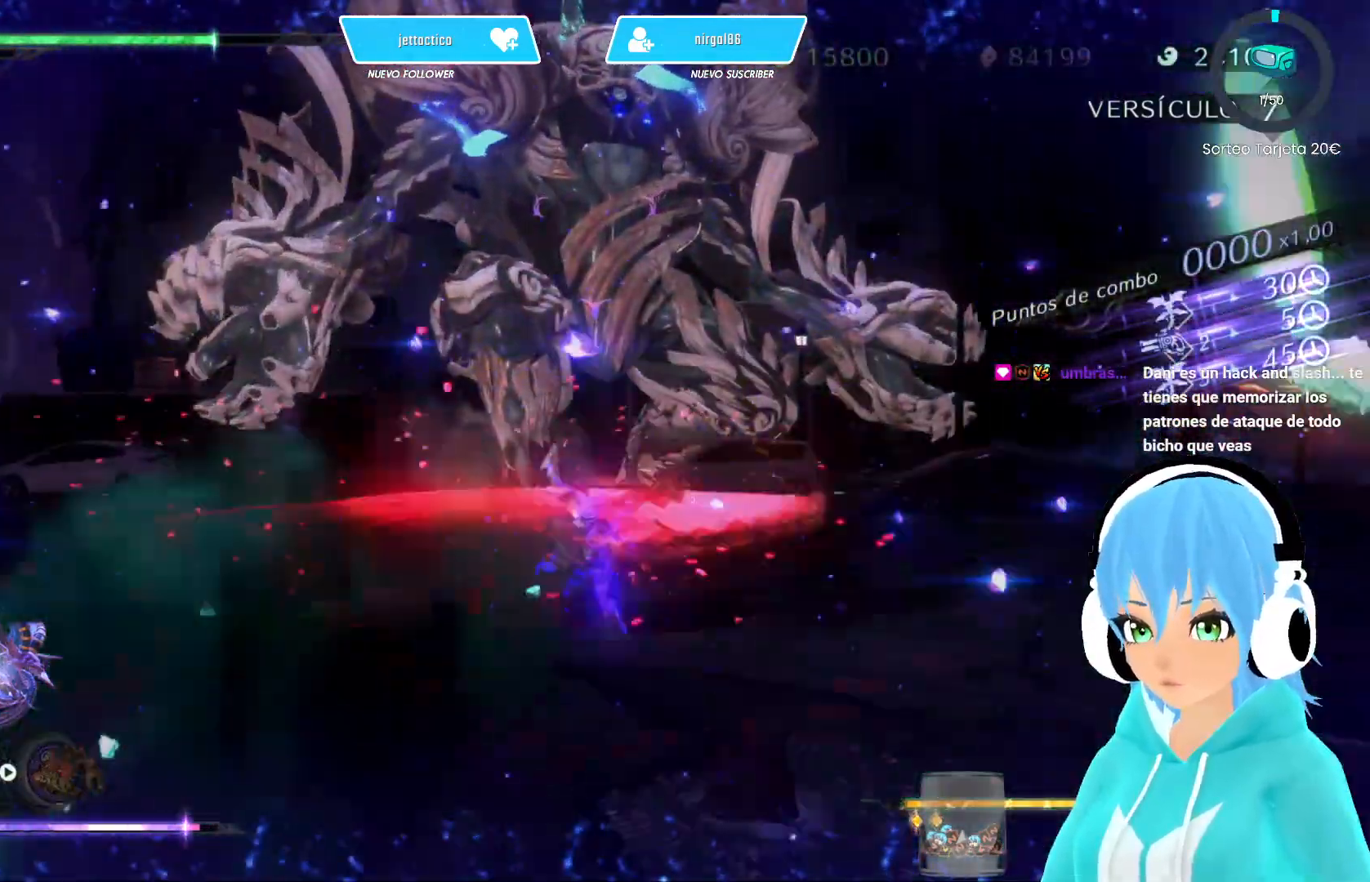
{"buttons": ["X", "L2"], "left_stick": "right", "right_stick": "center", "events": [[33, "Y", "down"], [117, "Y", "up"], [200, "left_stick", "center"], [233, "L2", "down"], [267, "left_stick", "left"], [450, "left_stick", "right"], [483, "X", "down"]]}
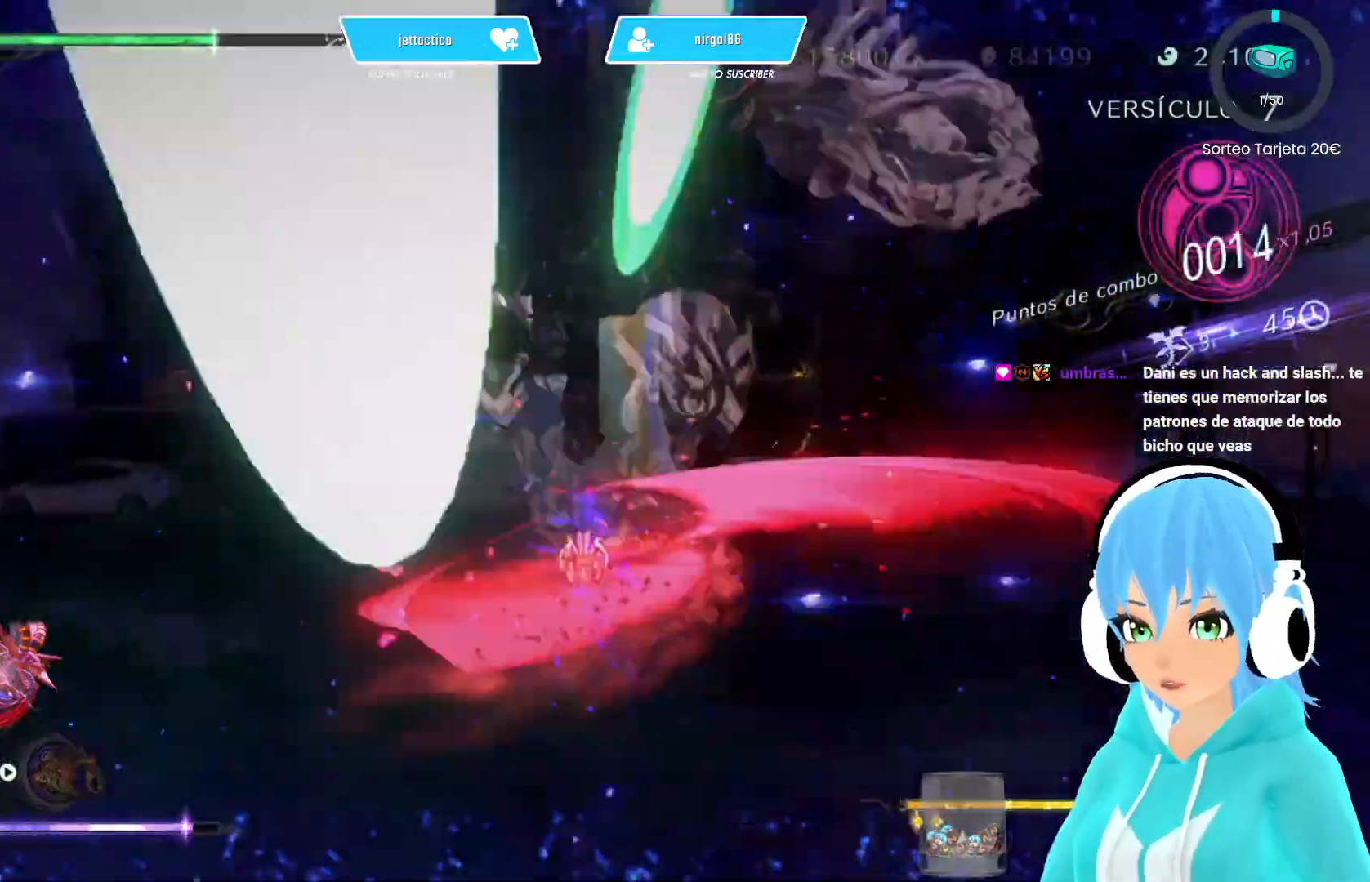
{"buttons": [], "left_stick": "up", "right_stick": "center", "events": [[67, "X", "up"], [83, "left_stick", "center"], [100, "L2", "up"], [217, "left_stick", "up"], [250, "Y", "down"], [333, "Y", "up"], [400, "Y", "down"], [483, "Y", "up"]]}
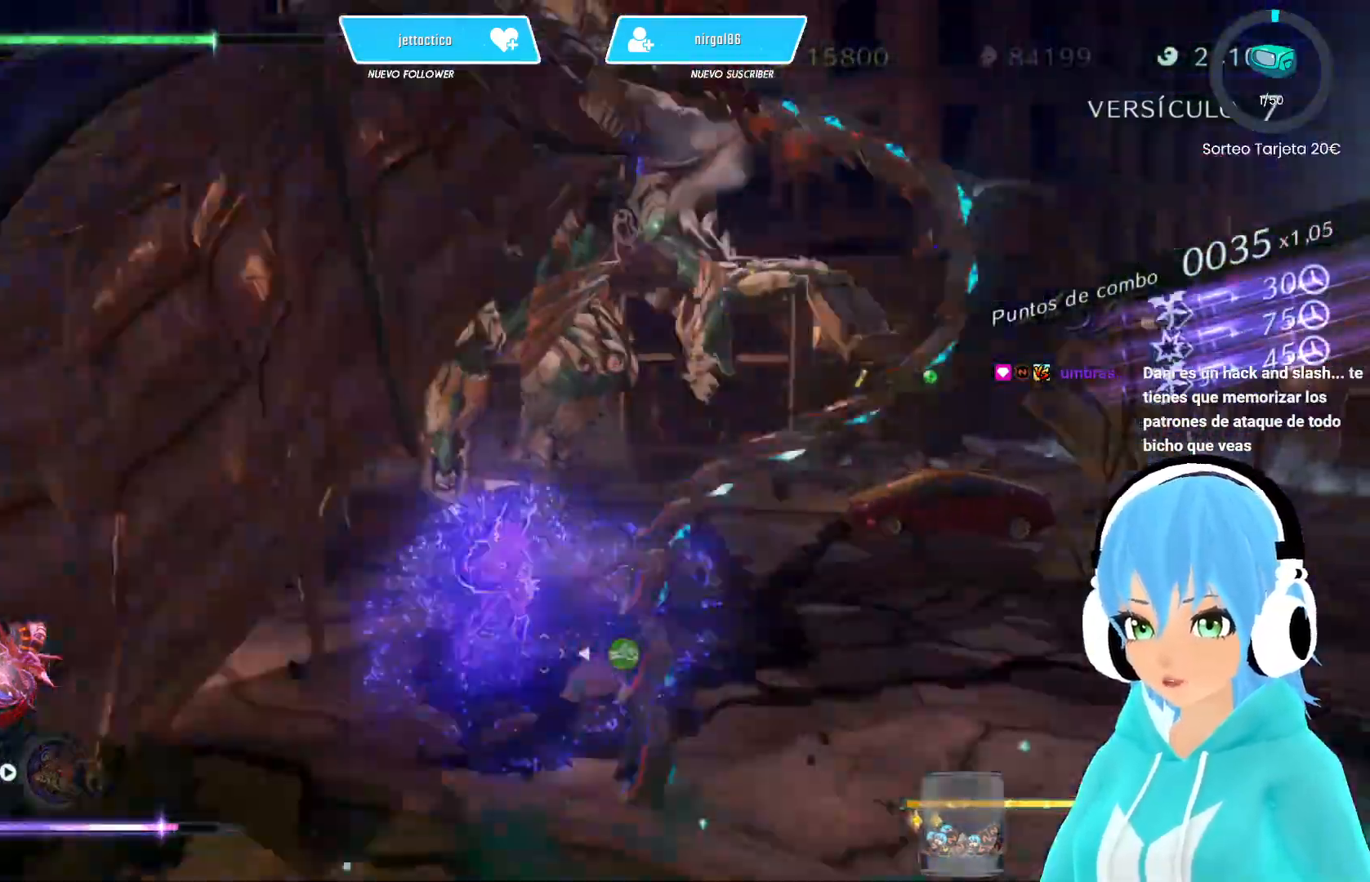
{"buttons": ["Y"], "left_stick": "up-left", "right_stick": "center", "events": [[67, "Y", "down"], [117, "Y", "up"], [200, "Y", "down"], [283, "Y", "up"], [350, "Y", "down"], [400, "left_stick", "up-left"], [433, "Y", "up"], [483, "Y", "down"]]}
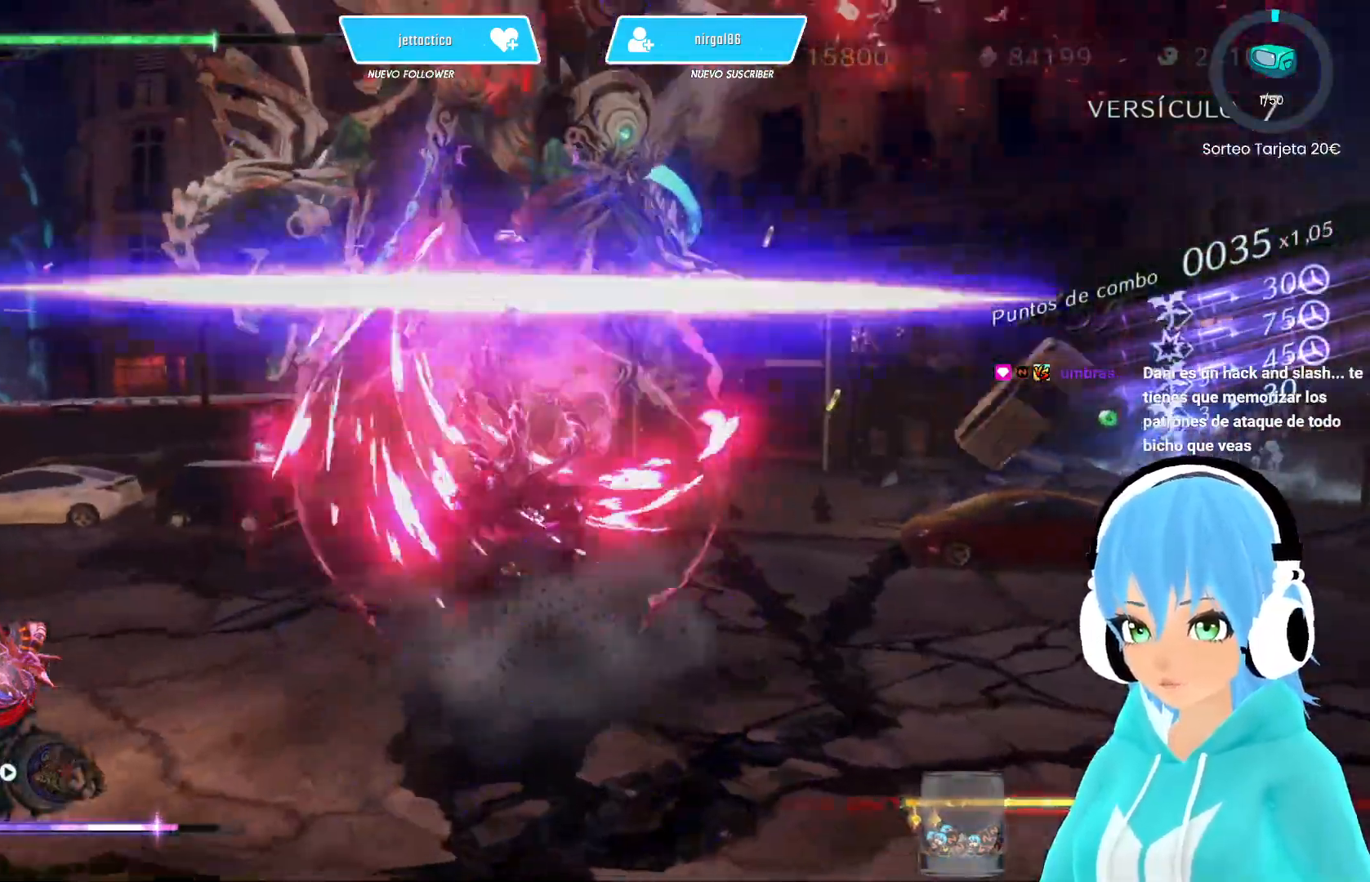
{"buttons": ["Y"], "left_stick": "up-left", "right_stick": "center", "events": [[100, "Y", "up"], [150, "Y", "down"], [233, "Y", "up"], [317, "Y", "down"], [400, "Y", "up"], [467, "Y", "down"]]}
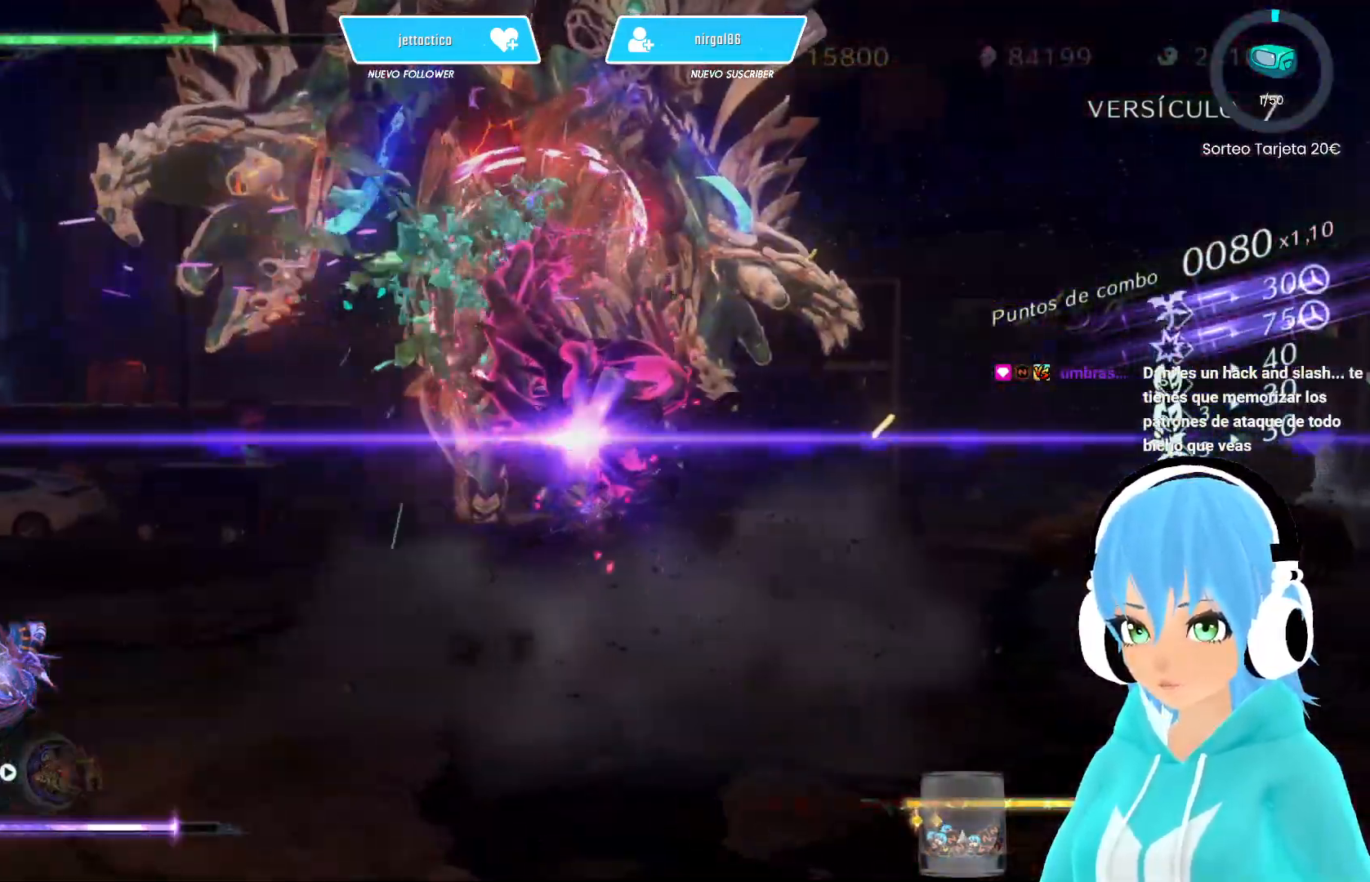
{"buttons": ["Y"], "left_stick": "up-left", "right_stick": "center", "events": [[33, "Y", "up"], [117, "Y", "down"], [200, "Y", "up"], [250, "Y", "down"], [367, "Y", "up"], [417, "Y", "down"]]}
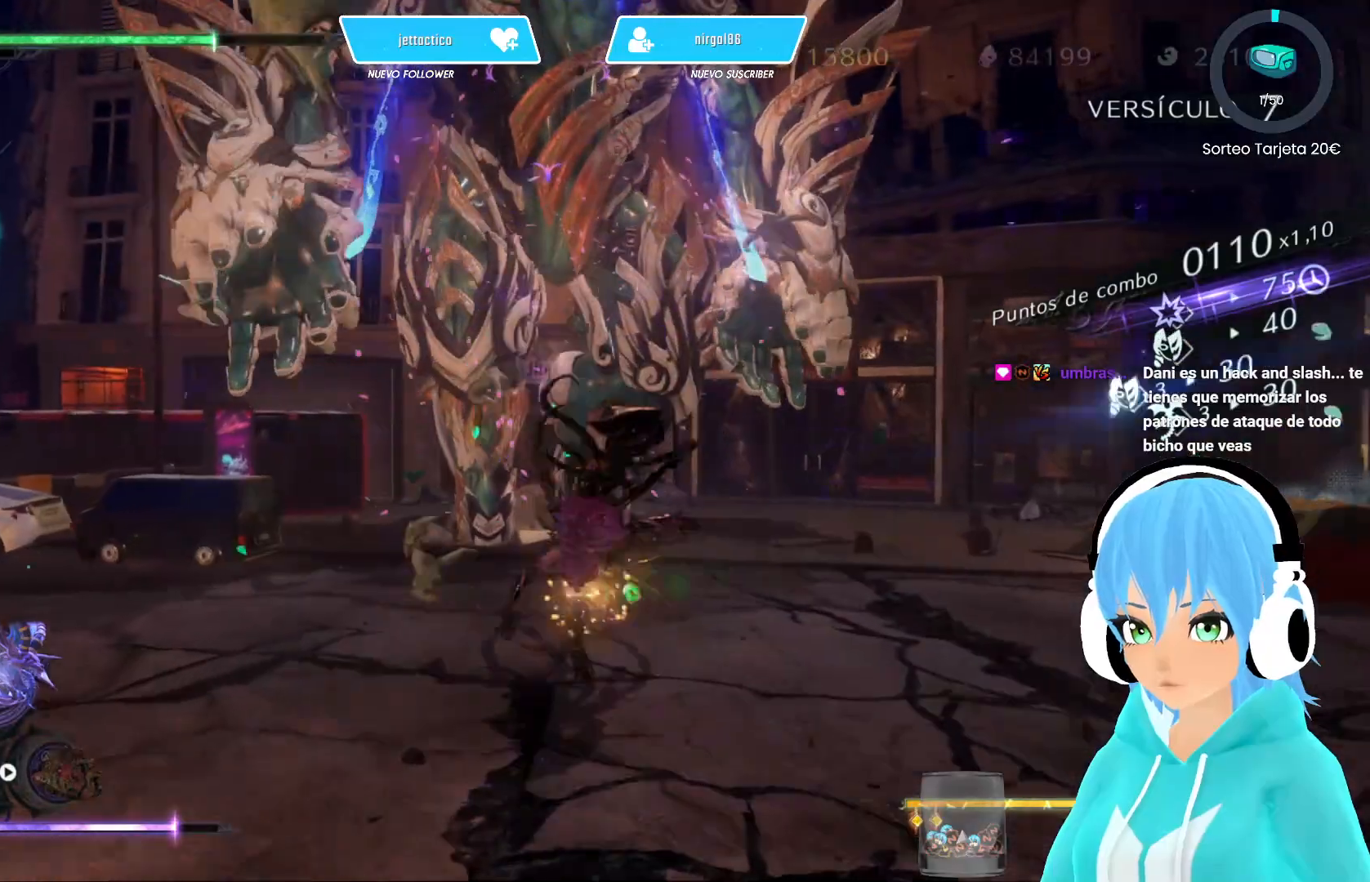
{"buttons": [], "left_stick": "up-left", "right_stick": "center", "events": [[17, "Y", "up"], [83, "Y", "down"], [167, "Y", "up"], [233, "Y", "down"], [333, "Y", "up"], [383, "Y", "down"], [483, "Y", "up"]]}